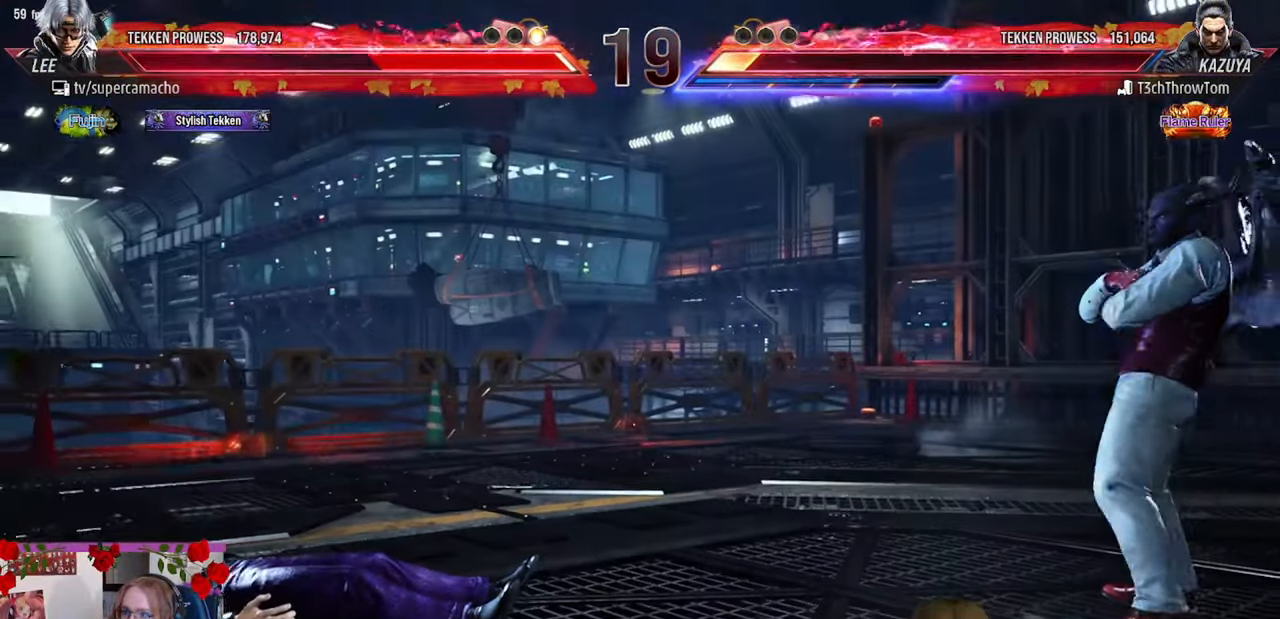
Gameplay with a controller (arcade stick); each line is a JSON object with the inputs held at the frame after it. "events" lists button and stick changes between this image and that frame as [ms after this image, input, new state], when the widget could be followed in between. Not read: L3 R3.
{"buttons": [], "left_stick": "left", "events": [[483, "left_stick", "left"]]}
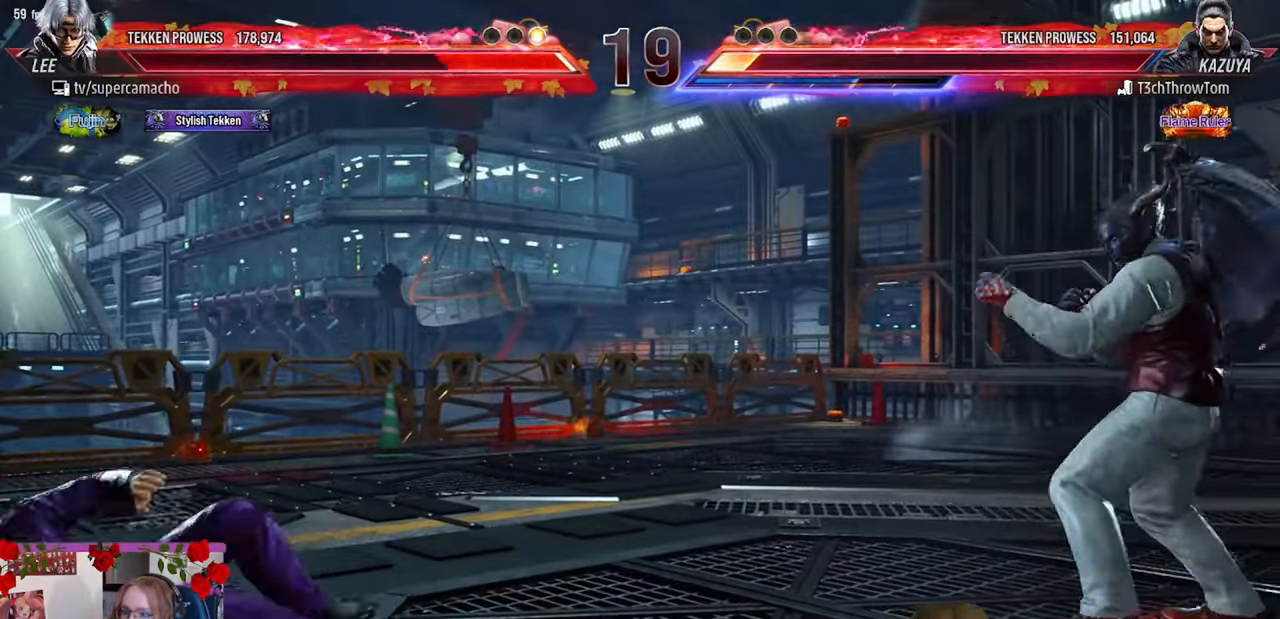
{"buttons": [], "left_stick": "up", "events": [[383, "left_stick", "center"], [467, "left_stick", "up"]]}
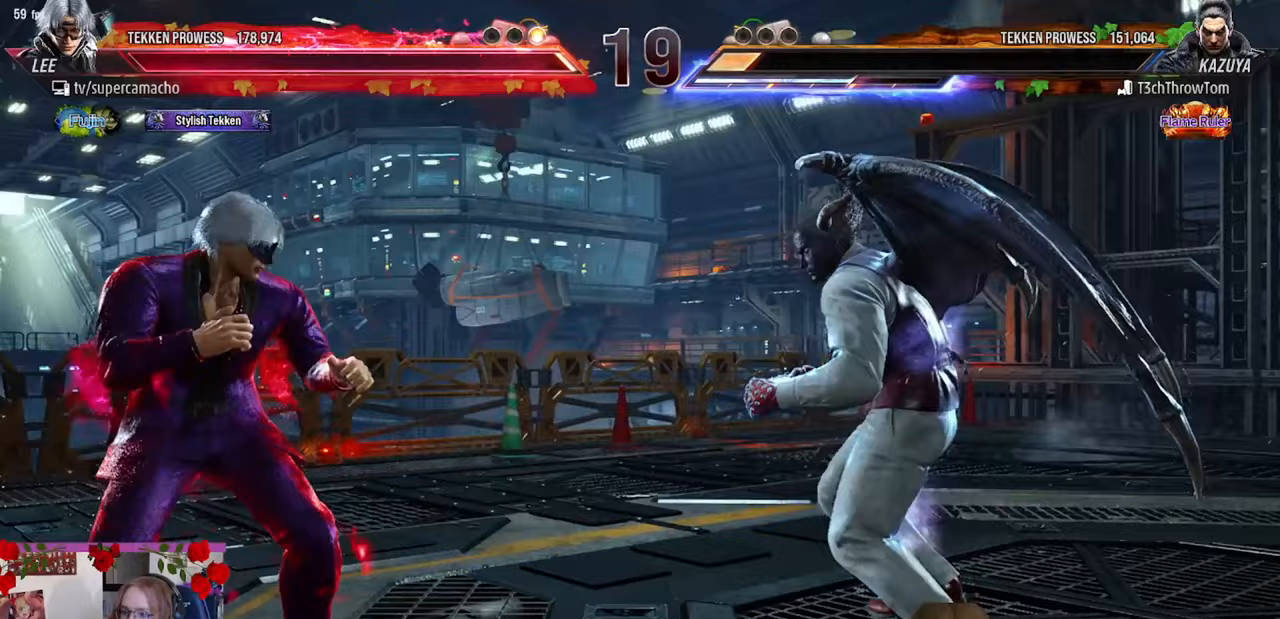
{"buttons": [], "left_stick": "center", "events": [[33, "left_stick", "center"], [200, "left_stick", "left"], [317, "left_stick", "center"], [383, "left_stick", "left"], [500, "left_stick", "center"]]}
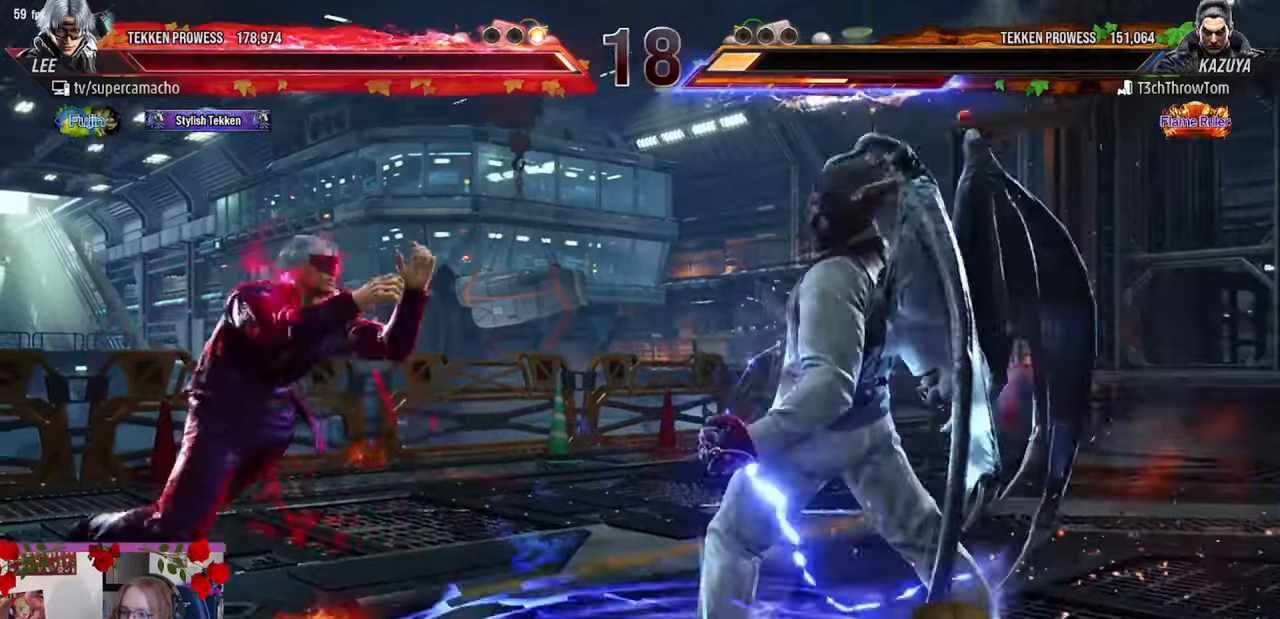
{"buttons": [], "left_stick": "left", "events": [[17, "left_stick", "right"], [67, "left_stick", "center"], [133, "CIRCLE", "down"], [267, "CIRCLE", "up"], [333, "left_stick", "left"]]}
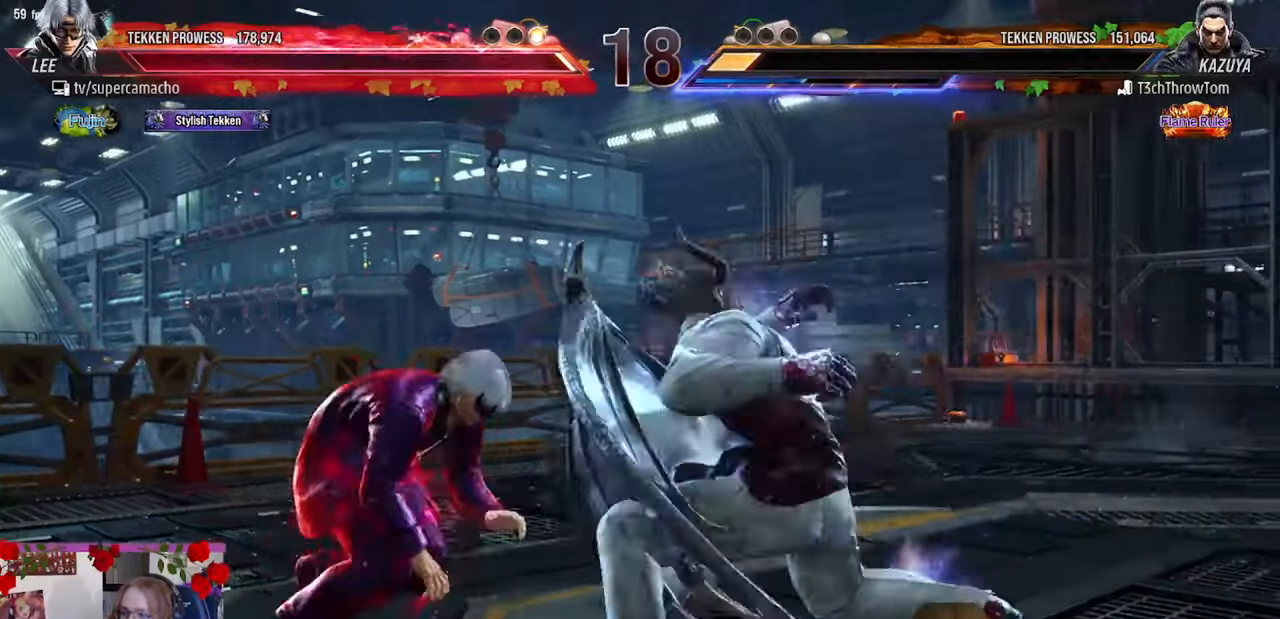
{"buttons": [], "left_stick": "left", "events": []}
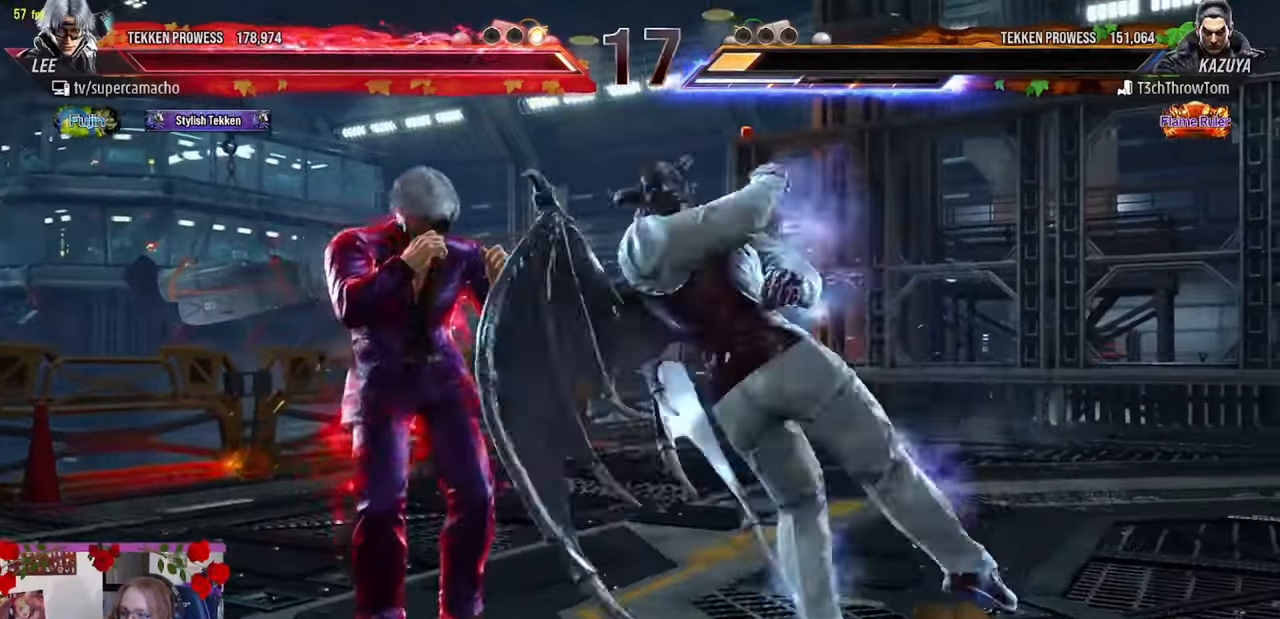
{"buttons": [], "left_stick": "up-right", "events": [[383, "left_stick", "up-right"], [400, "R2", "down"], [483, "R2", "up"]]}
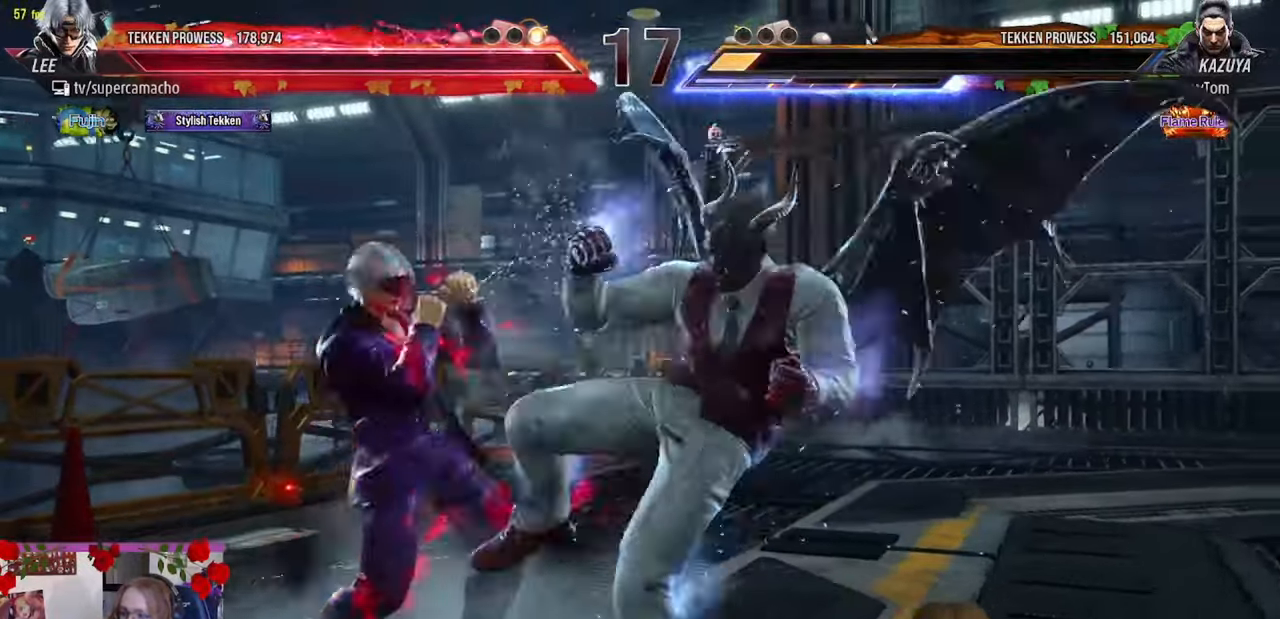
{"buttons": [], "left_stick": "center", "events": [[50, "R2", "down"], [133, "R2", "up"], [183, "R2", "down"], [300, "R2", "up"], [333, "left_stick", "center"]]}
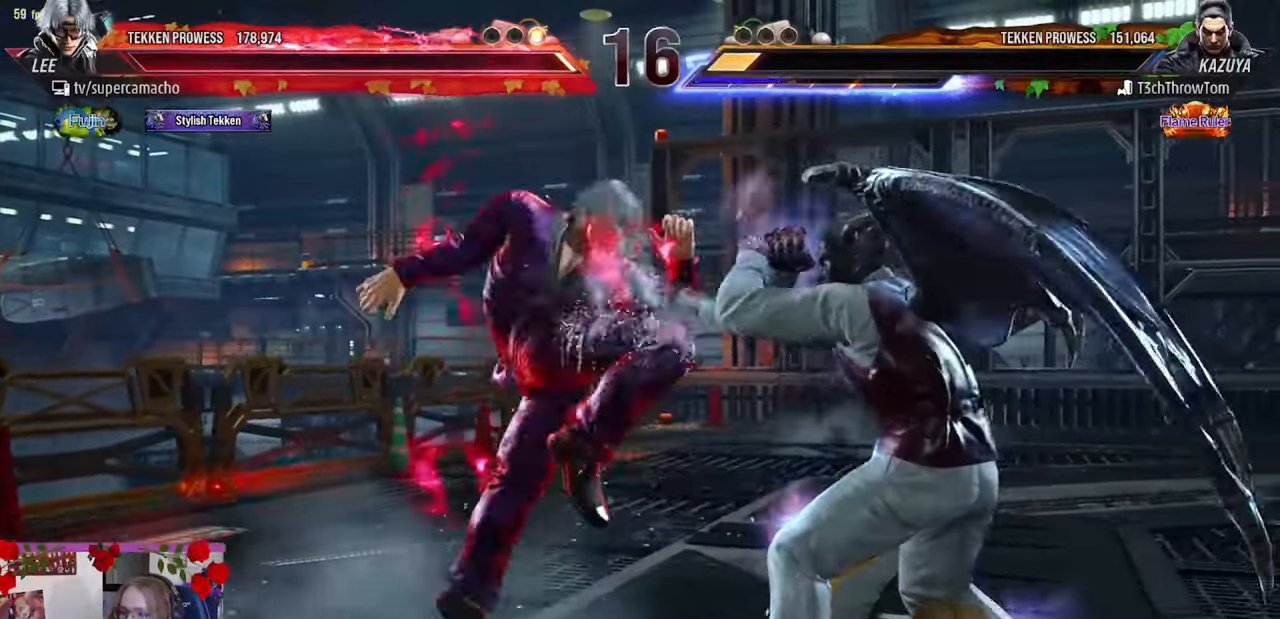
{"buttons": [], "left_stick": "left", "events": [[217, "left_stick", "left"]]}
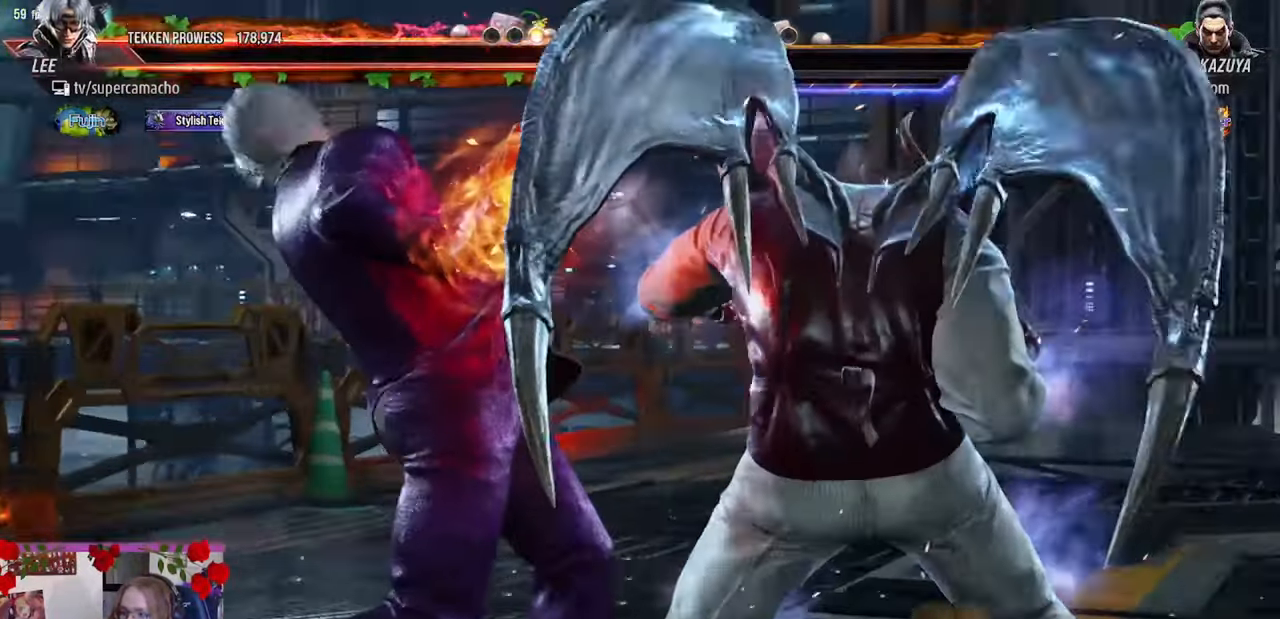
{"buttons": [], "left_stick": "center", "events": [[250, "left_stick", "center"]]}
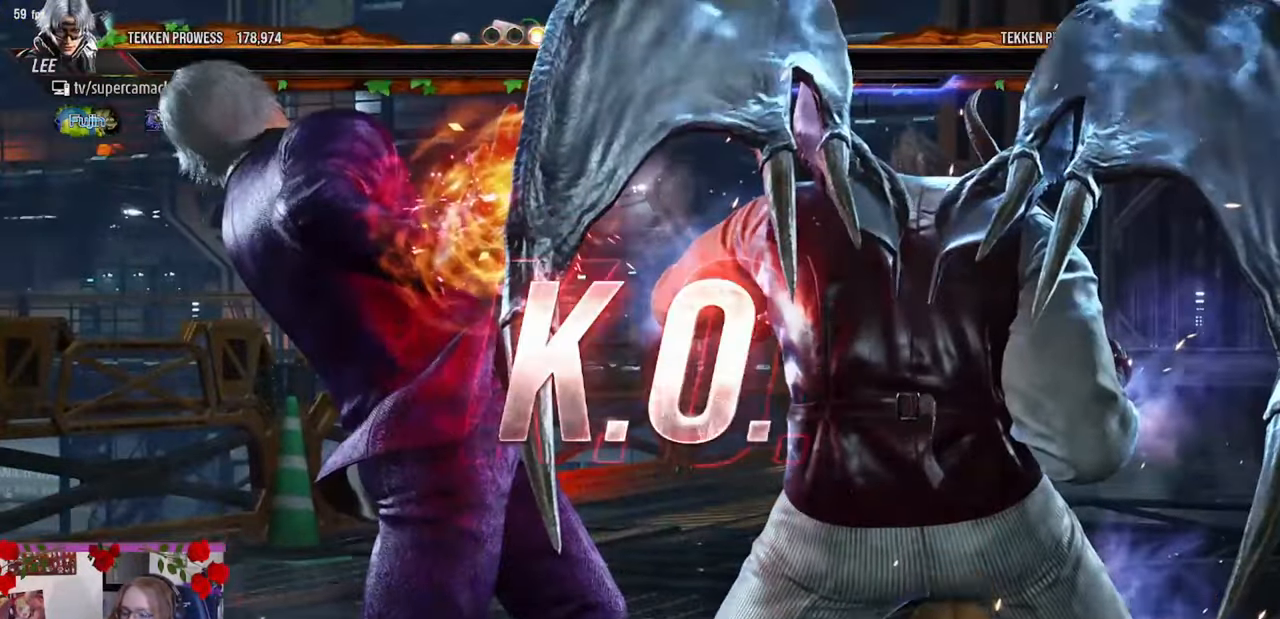
{"buttons": [], "left_stick": "center", "events": []}
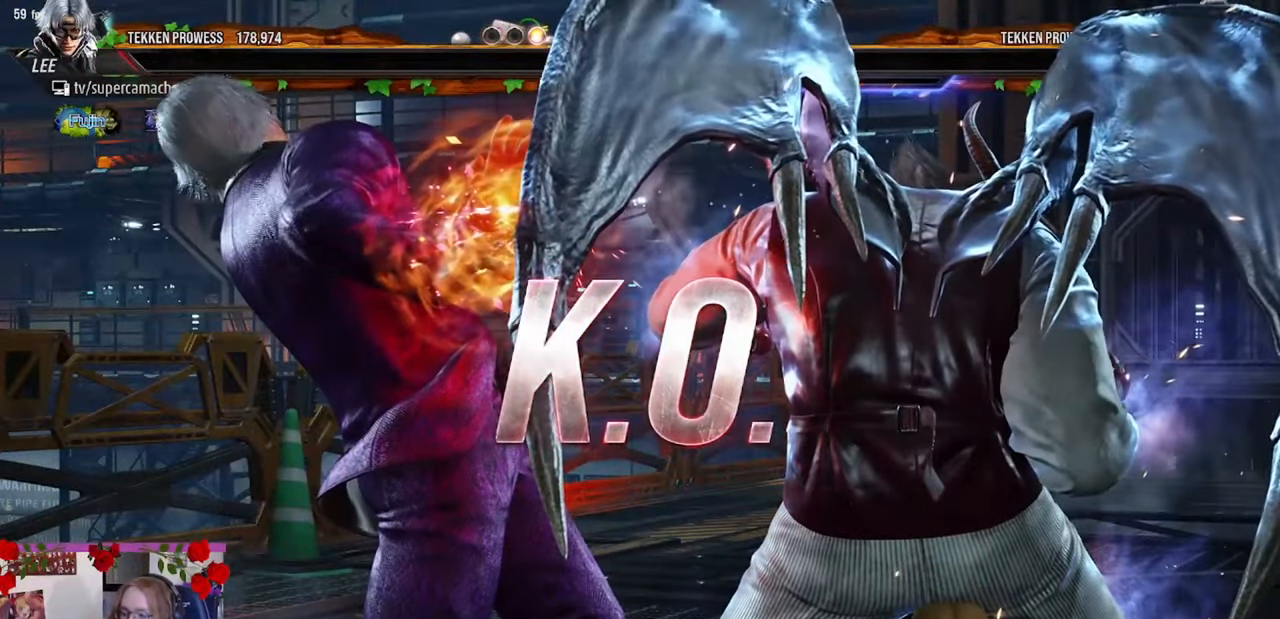
{"buttons": [], "left_stick": "center", "events": []}
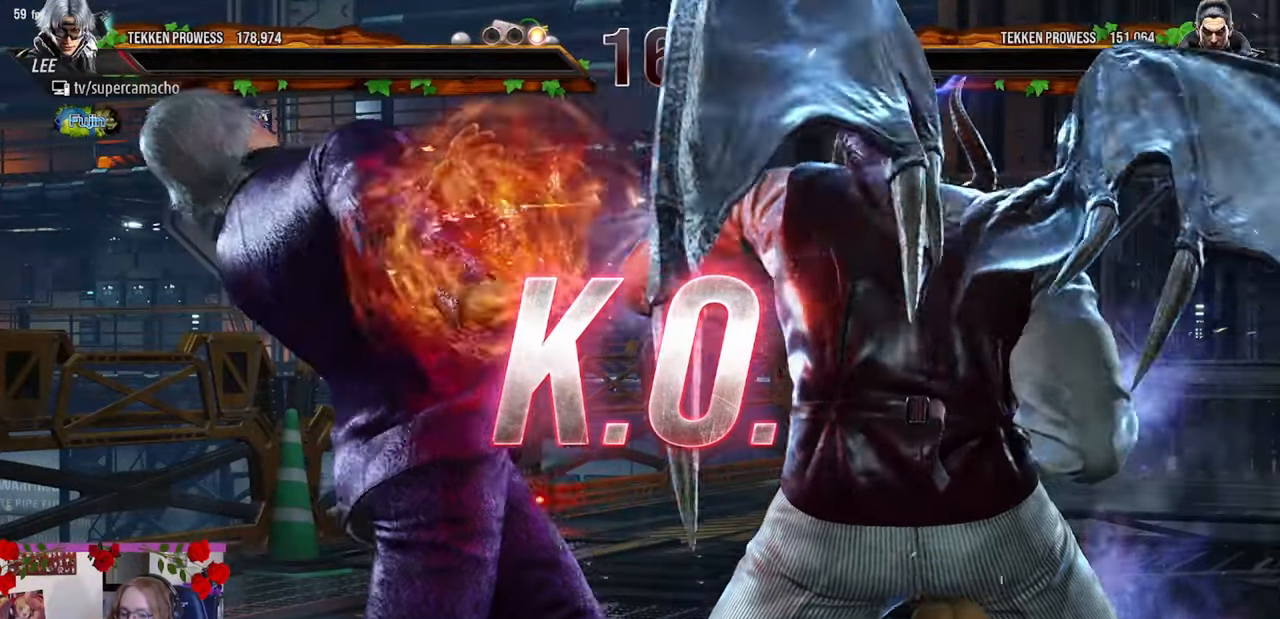
{"buttons": [], "left_stick": "center", "events": []}
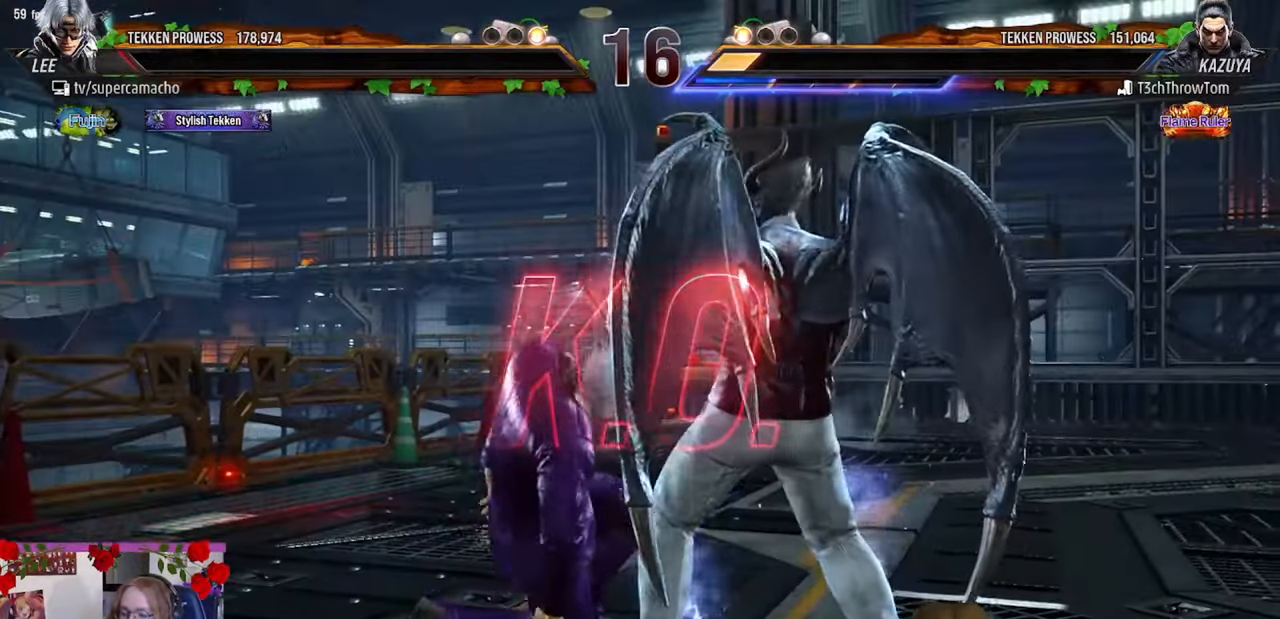
{"buttons": [], "left_stick": "center", "events": []}
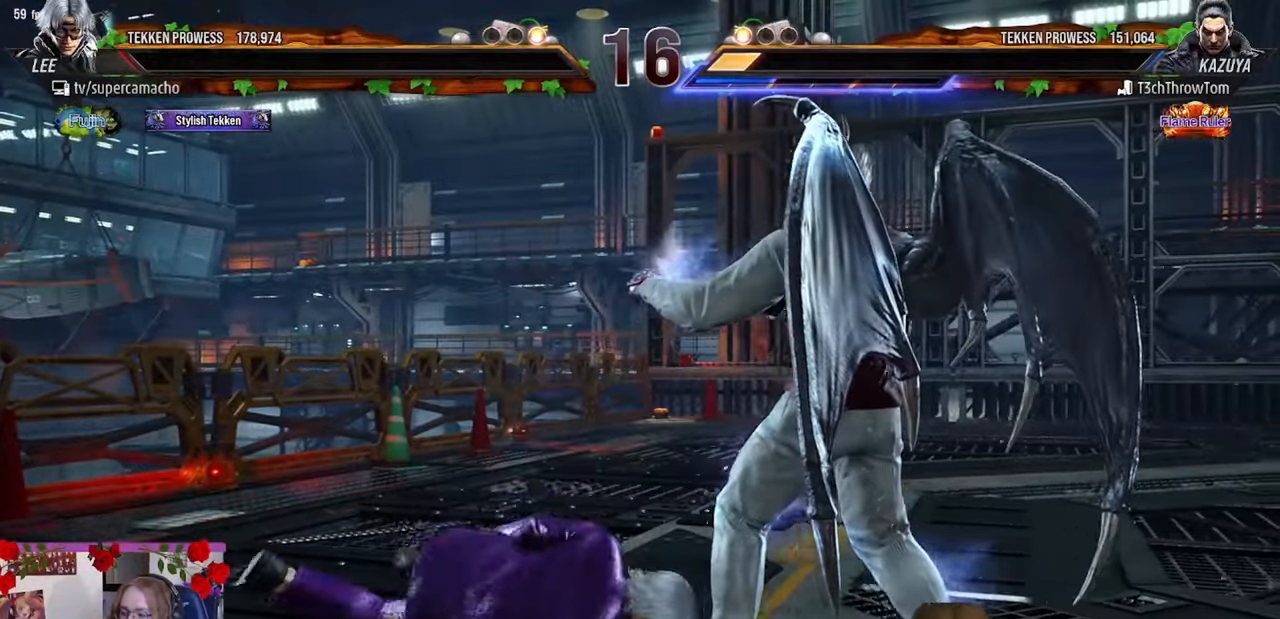
{"buttons": [], "left_stick": "center", "events": []}
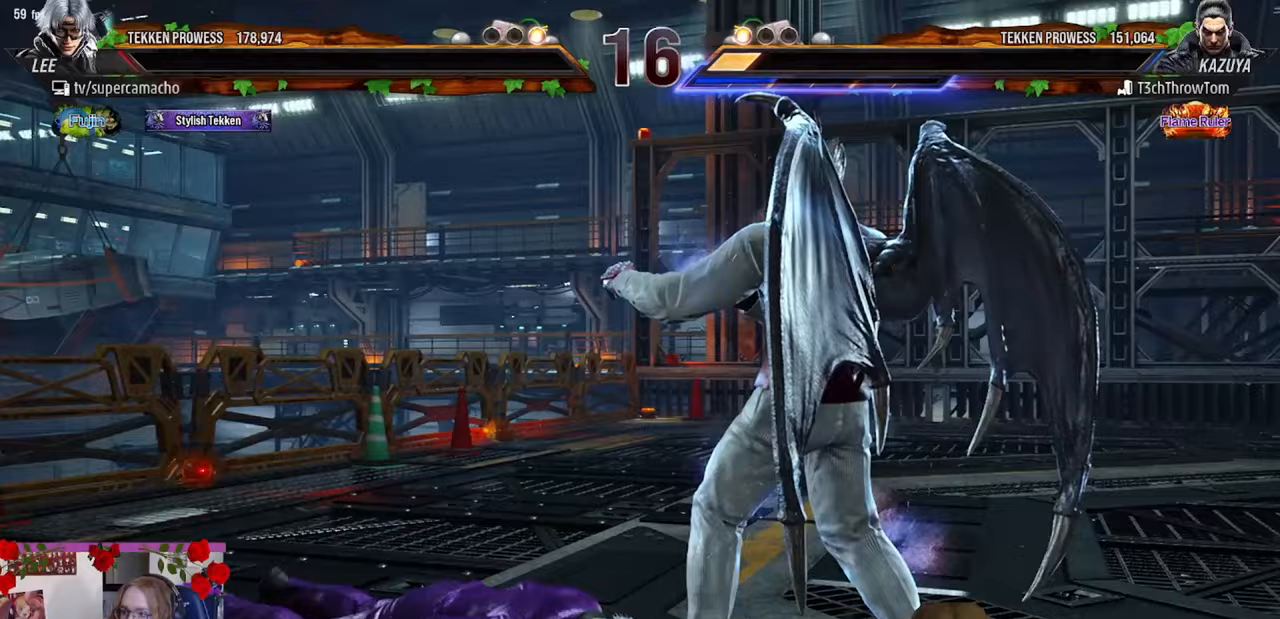
{"buttons": [], "left_stick": "center", "events": []}
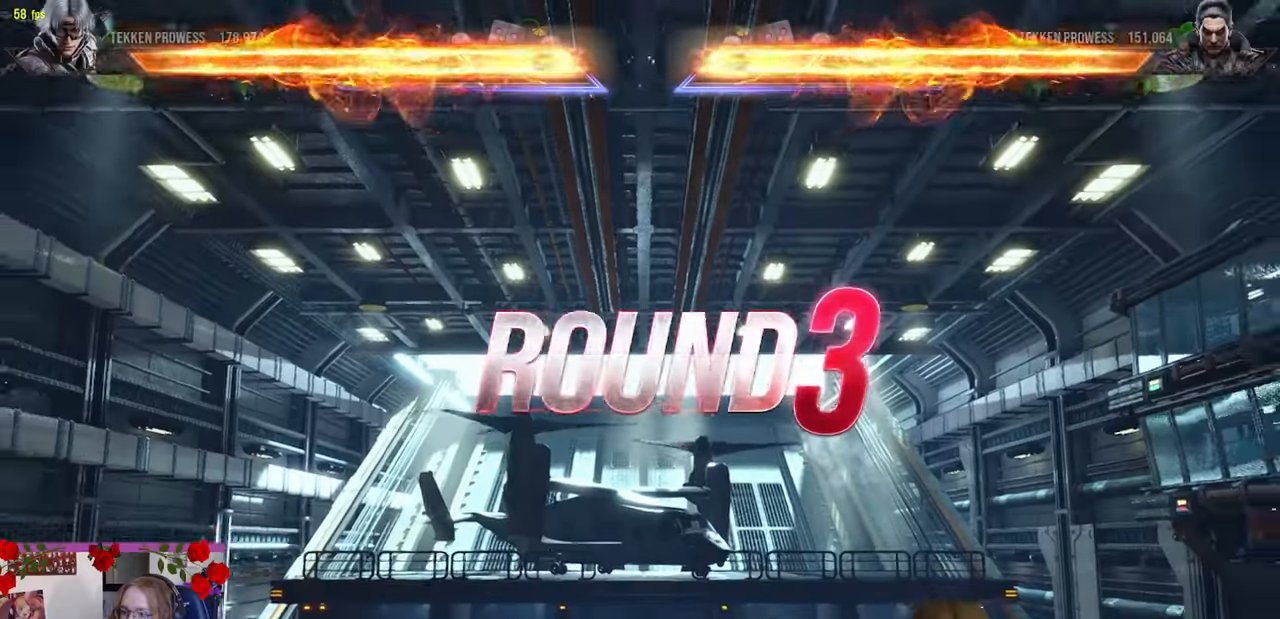
{"buttons": [], "left_stick": "center", "events": []}
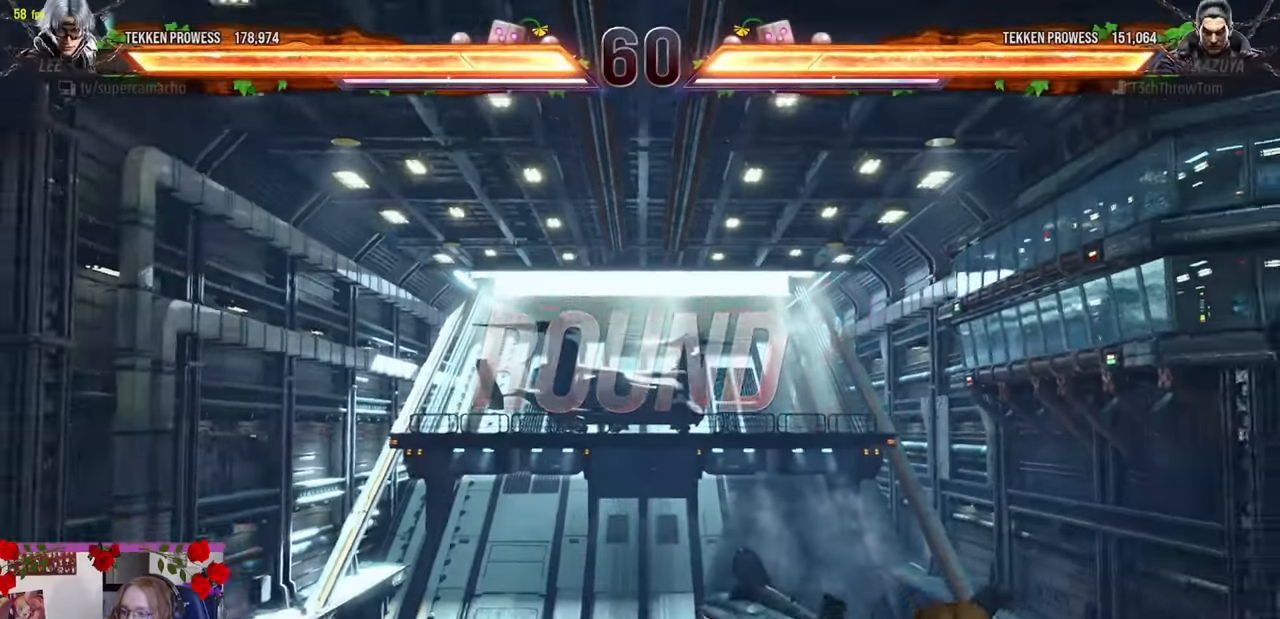
{"buttons": [], "left_stick": "center", "events": []}
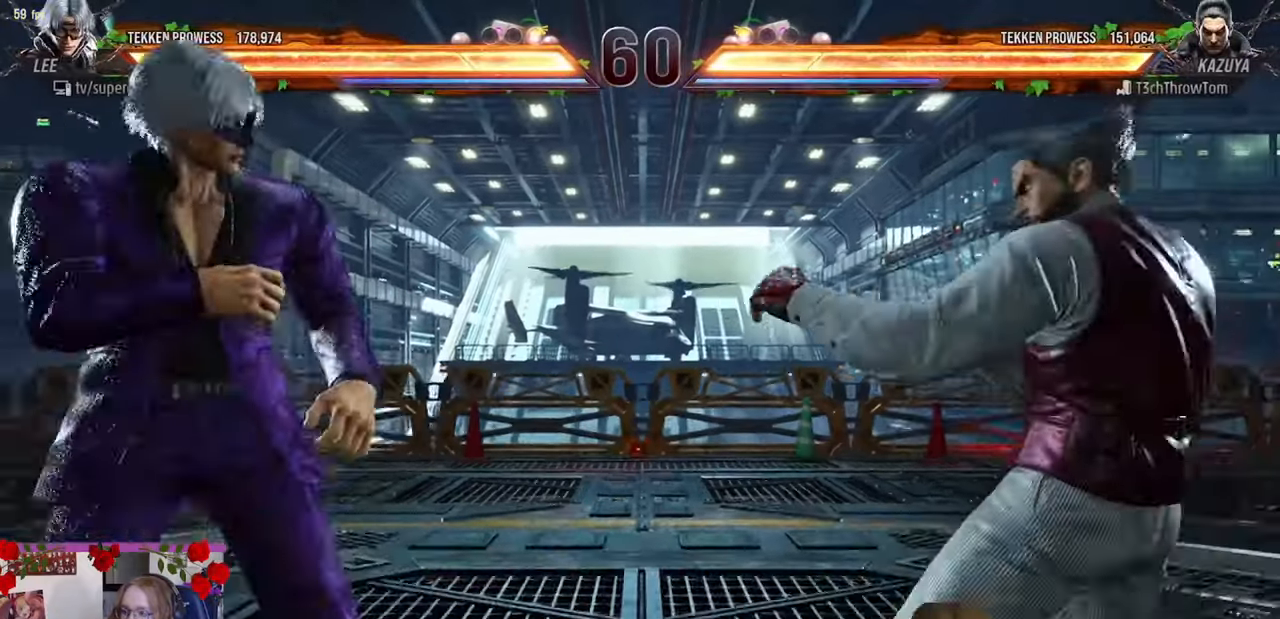
{"buttons": [], "left_stick": "left", "events": [[450, "left_stick", "left"]]}
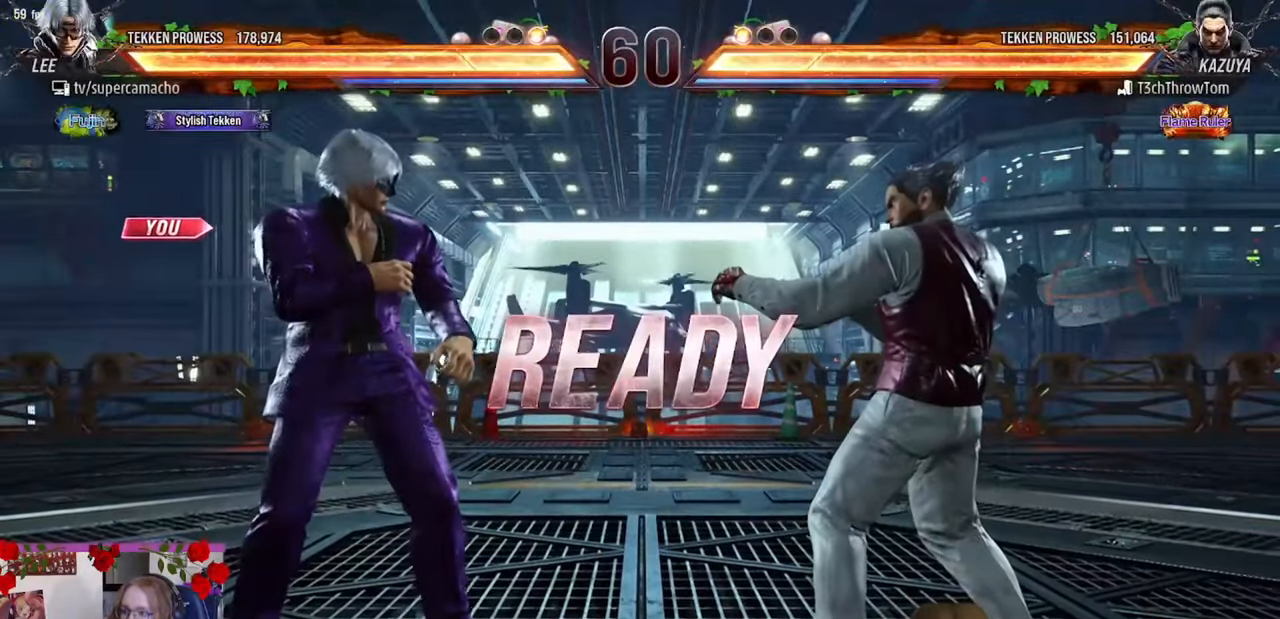
{"buttons": [], "left_stick": "center", "events": [[183, "left_stick", "center"]]}
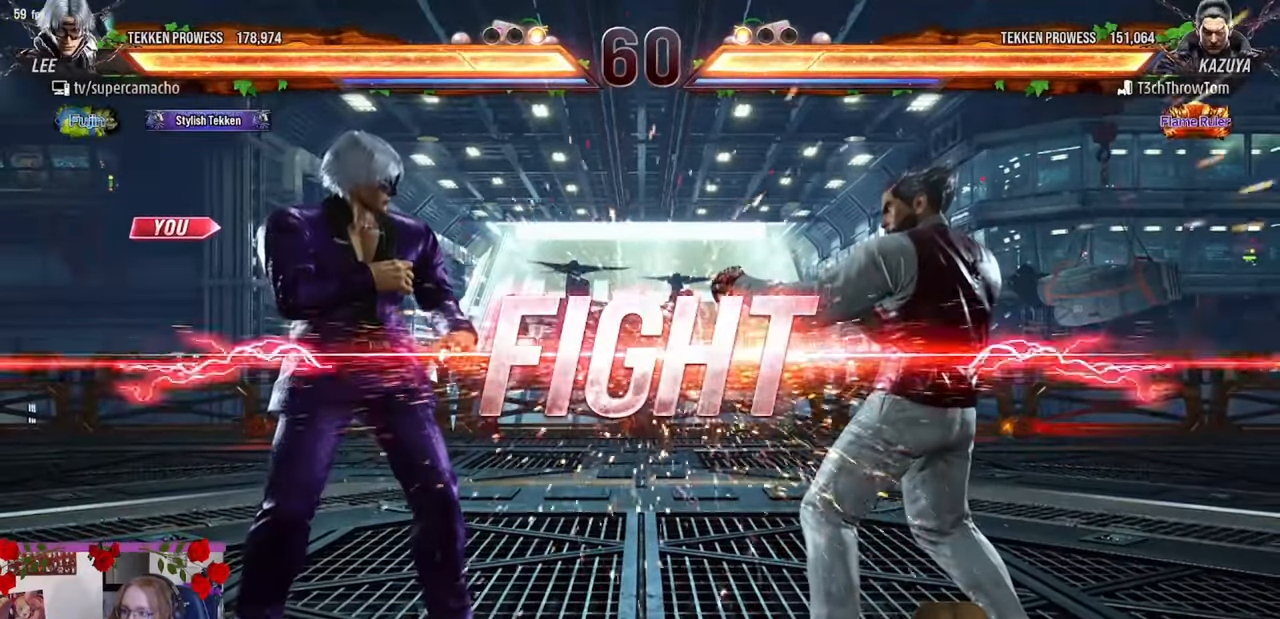
{"buttons": [], "left_stick": "right", "events": [[367, "R2", "down"], [367, "left_stick", "right"], [467, "R2", "up"]]}
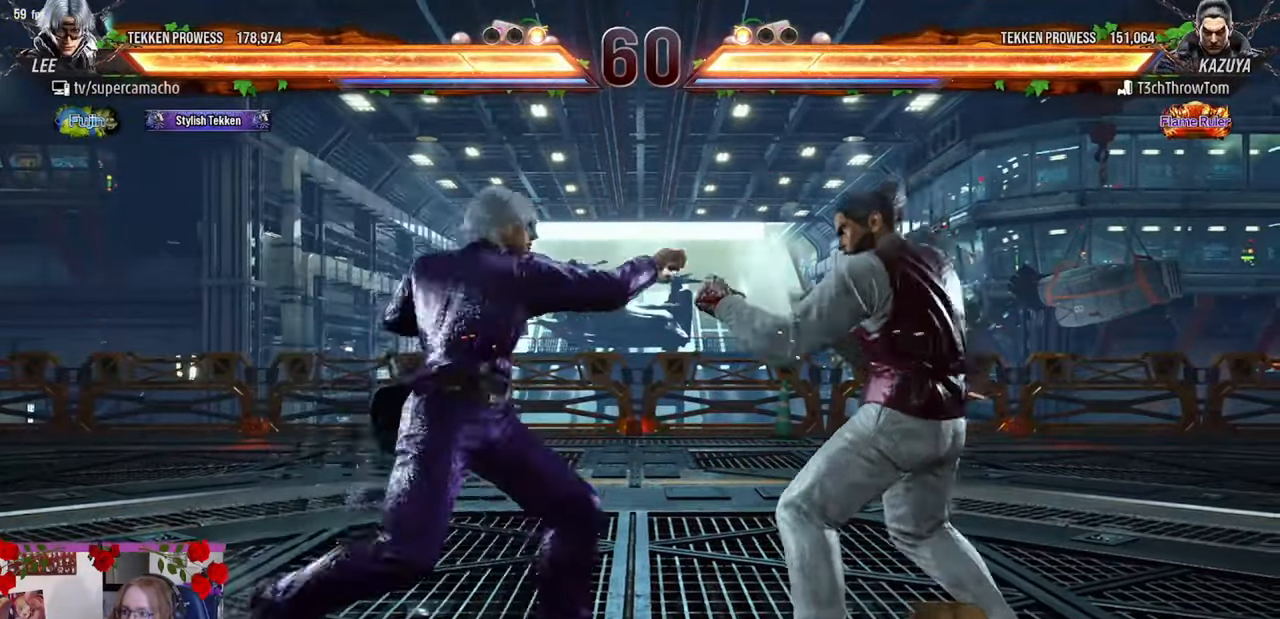
{"buttons": [], "left_stick": "center", "events": [[33, "TRIANGLE", "down"], [100, "TRIANGLE", "up"], [183, "left_stick", "center"]]}
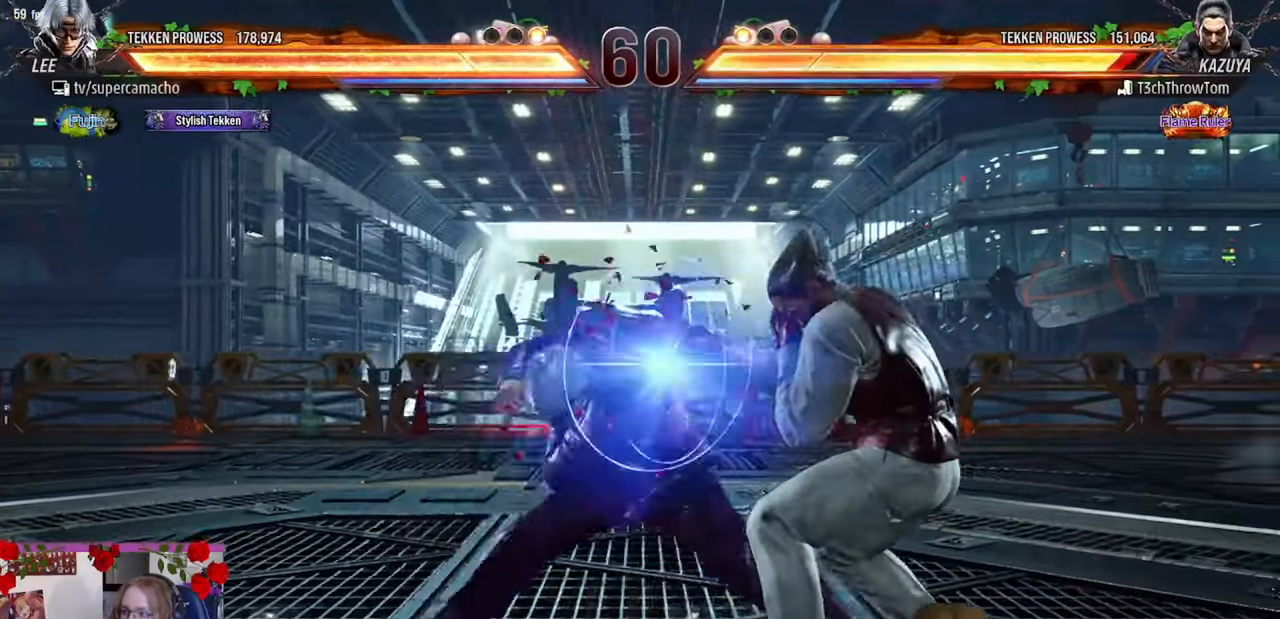
{"buttons": [], "left_stick": "right", "events": [[467, "left_stick", "right"]]}
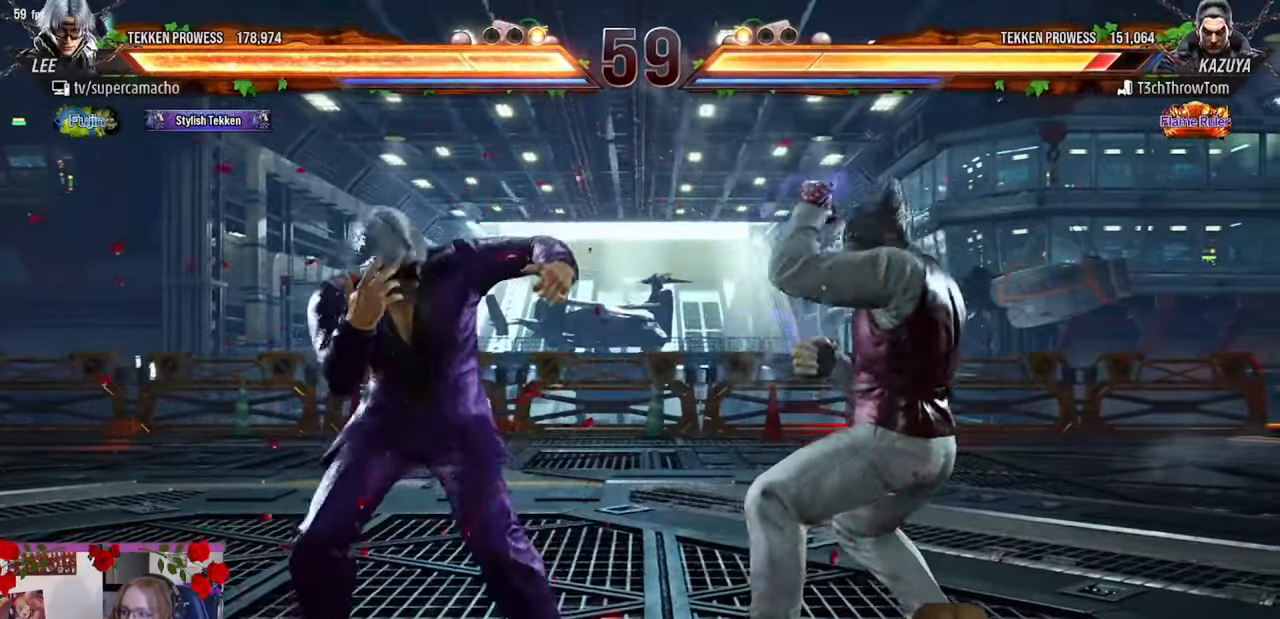
{"buttons": [], "left_stick": "center", "events": [[17, "R2", "down"], [67, "R2", "up"], [167, "TRIANGLE", "down"], [233, "TRIANGLE", "up"], [283, "left_stick", "center"]]}
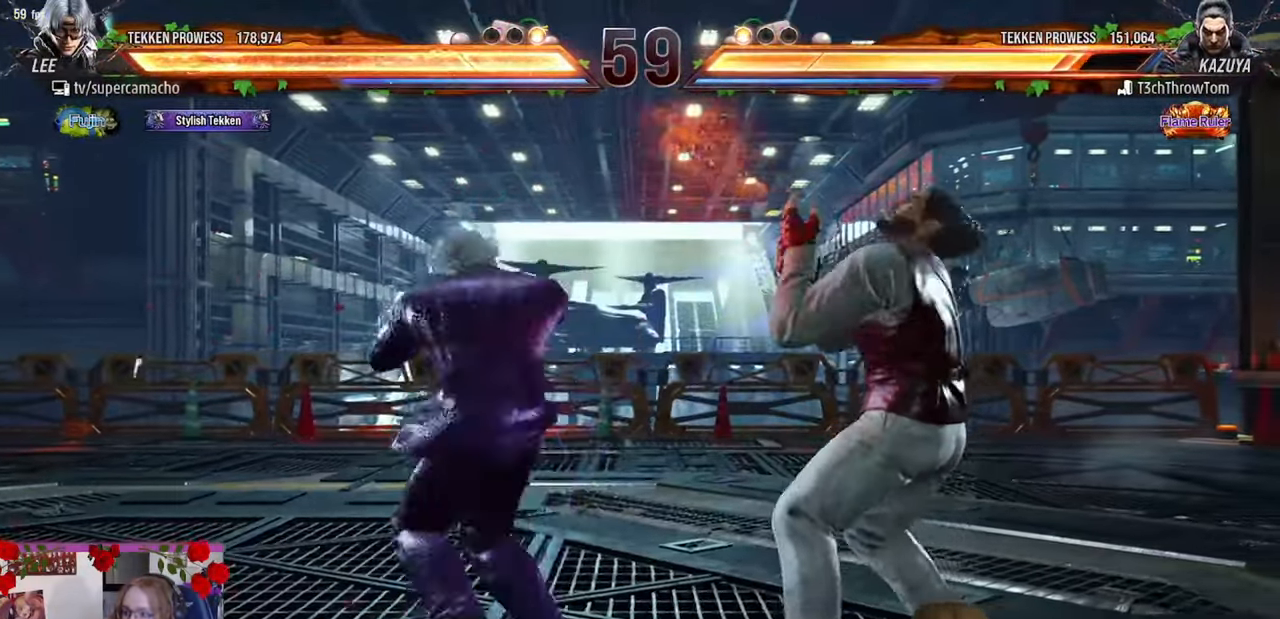
{"buttons": [], "left_stick": "center", "events": []}
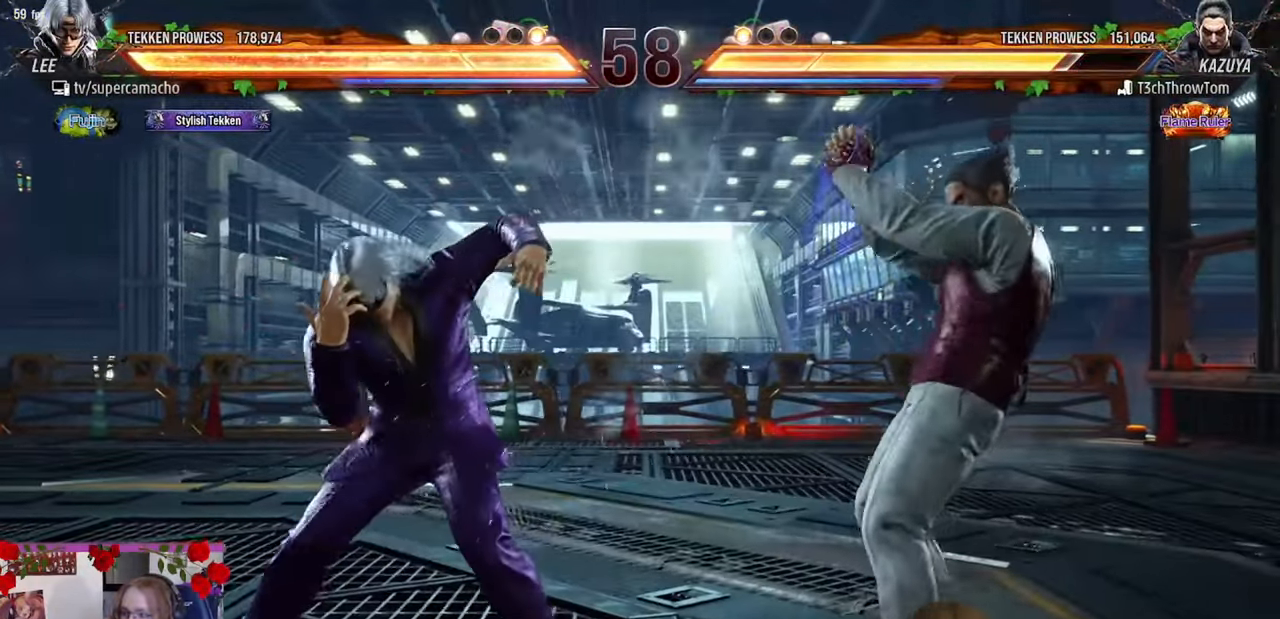
{"buttons": [], "left_stick": "left", "events": [[200, "left_stick", "left"], [300, "left_stick", "center"], [367, "left_stick", "left"]]}
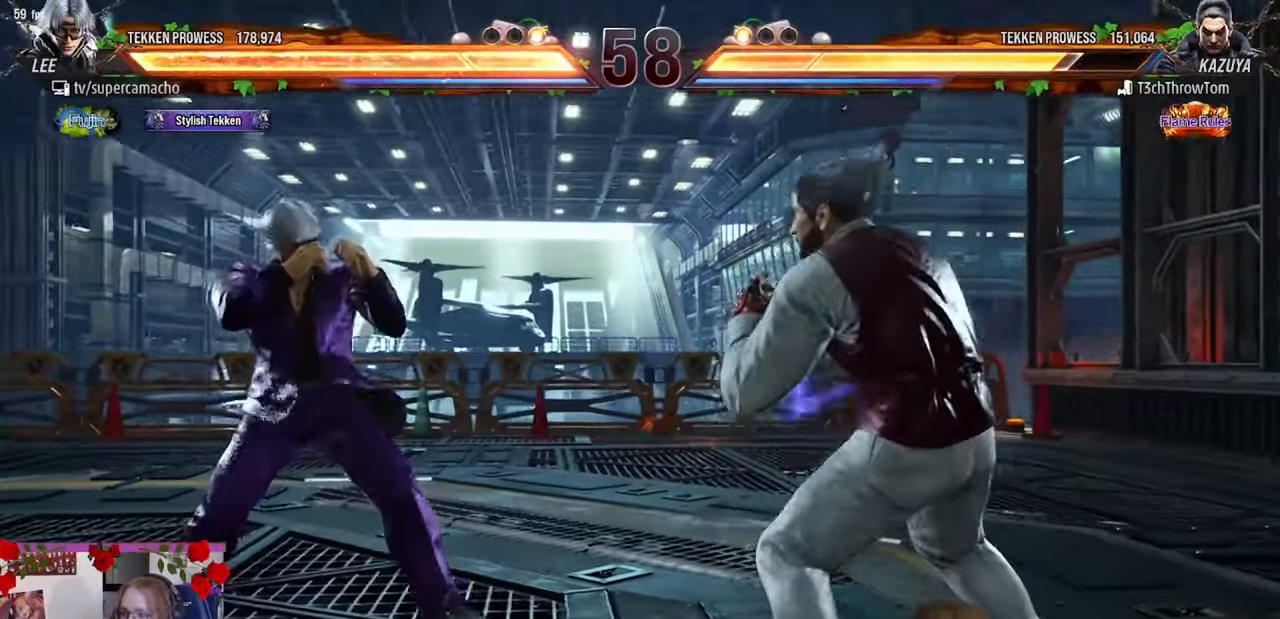
{"buttons": [], "left_stick": "center", "events": [[167, "left_stick", "center"], [217, "left_stick", "left"], [467, "left_stick", "center"]]}
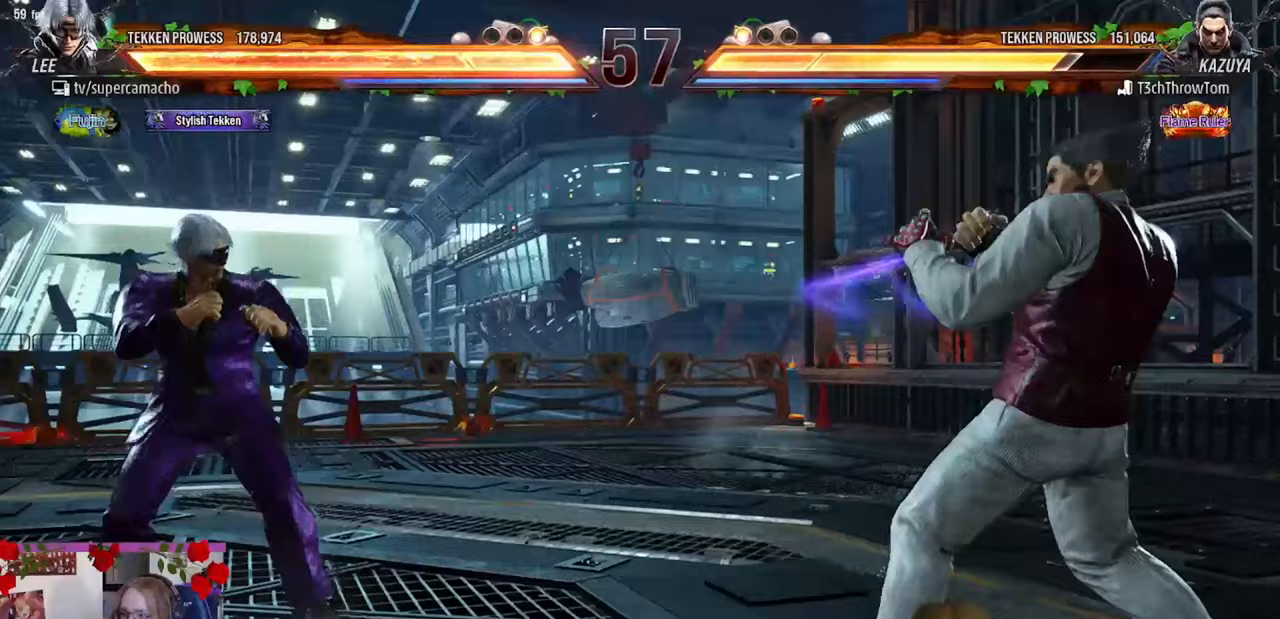
{"buttons": [], "left_stick": "center", "events": [[17, "left_stick", "left"], [167, "left_stick", "down"], [250, "left_stick", "center"], [383, "left_stick", "right"], [450, "left_stick", "center"]]}
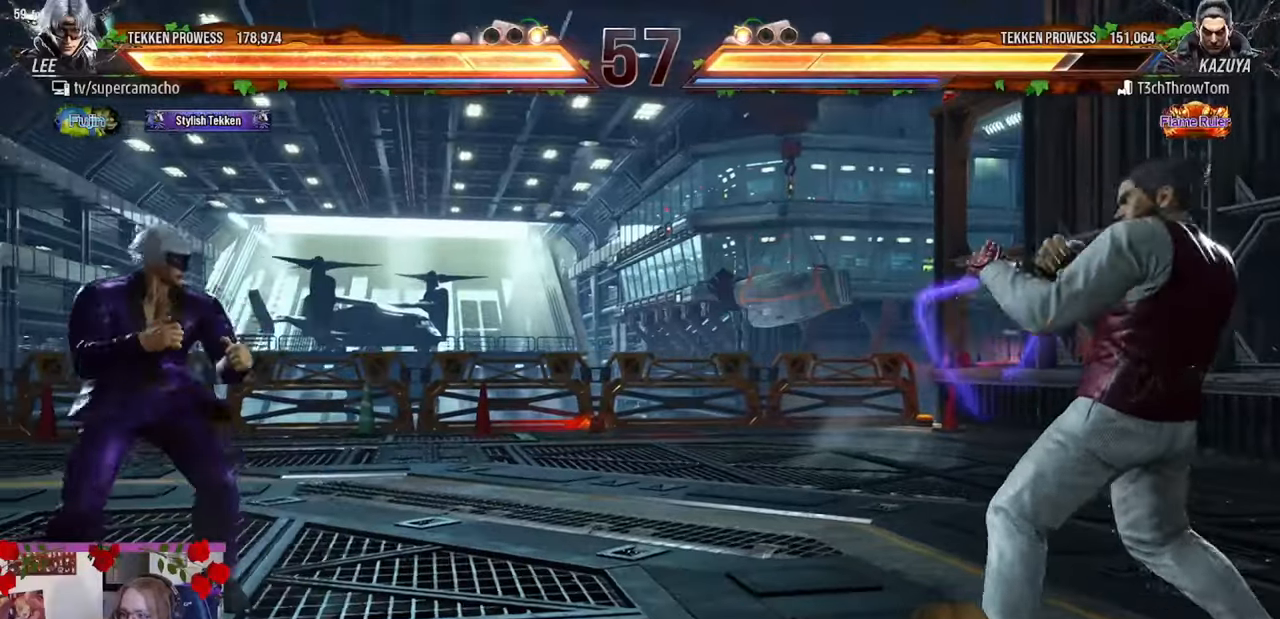
{"buttons": [], "left_stick": "center", "events": [[17, "left_stick", "right"], [83, "left_stick", "center"], [133, "left_stick", "right"], [167, "CIRCLE", "down"], [217, "CIRCLE", "up"], [250, "left_stick", "center"], [283, "CIRCLE", "down"], [283, "R2", "down"], [350, "CIRCLE", "up"], [350, "R2", "up"], [417, "R2", "down"], [433, "CIRCLE", "down"], [483, "R2", "up"], [500, "CIRCLE", "up"]]}
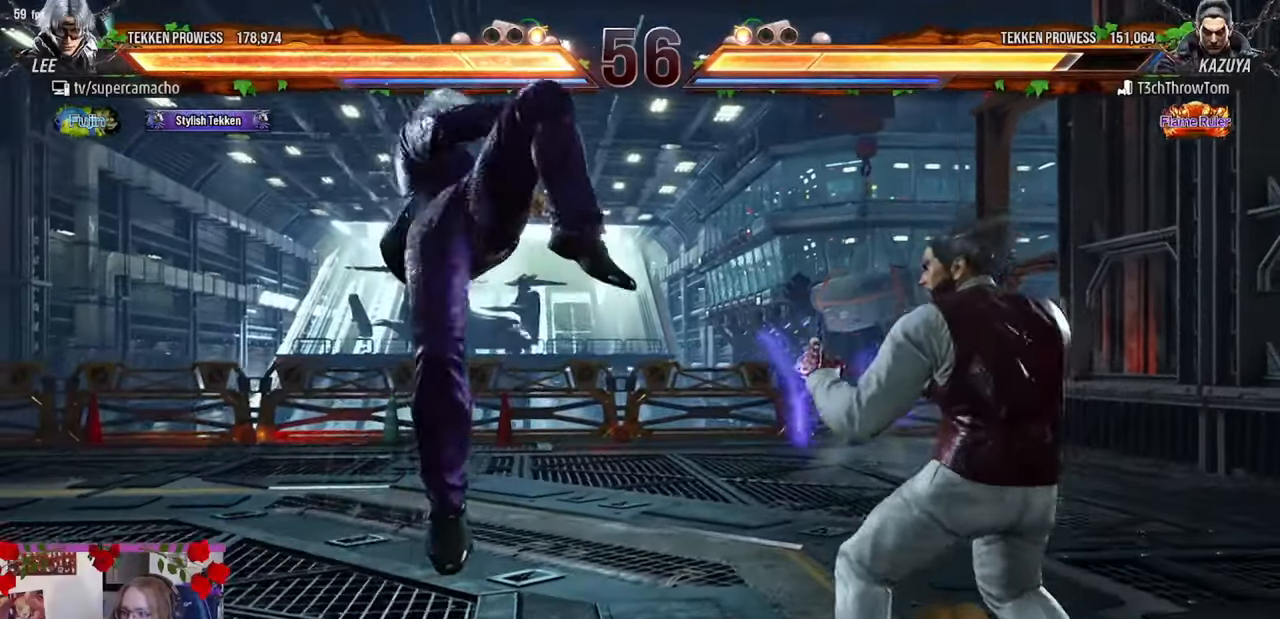
{"buttons": [], "left_stick": "center", "events": [[50, "R2", "down"], [67, "CIRCLE", "down"], [167, "CIRCLE", "up"], [167, "R2", "up"]]}
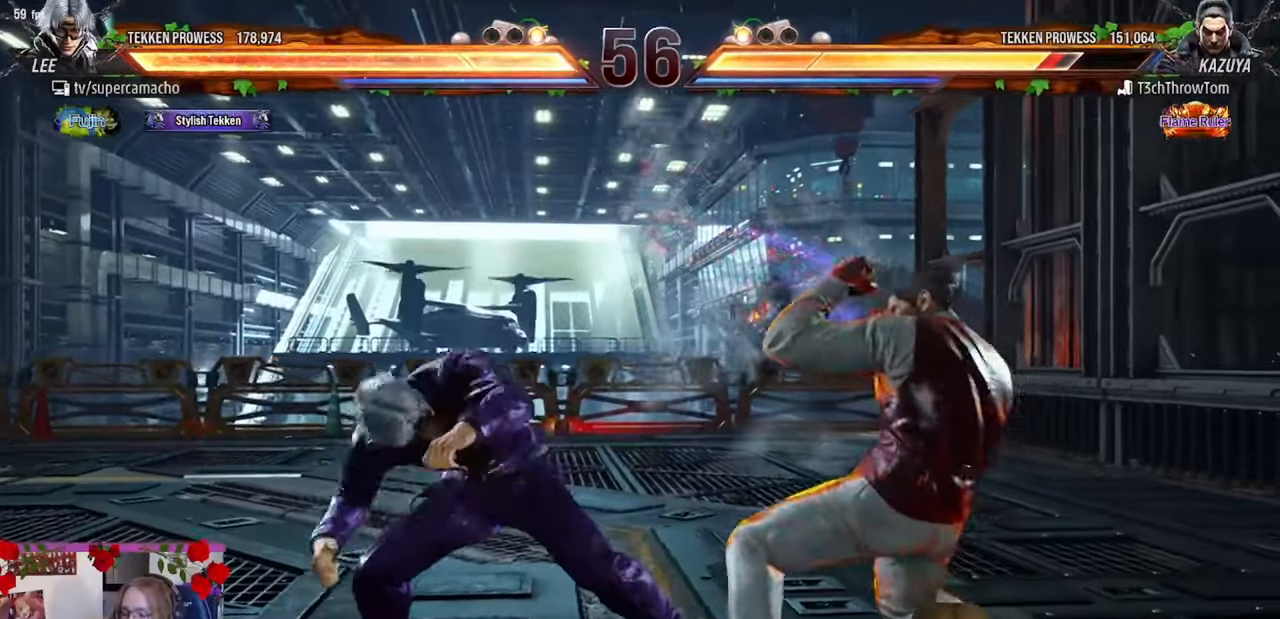
{"buttons": [], "left_stick": "left", "events": [[100, "left_stick", "down-left"], [200, "left_stick", "left"], [317, "CIRCLE", "down"], [367, "CIRCLE", "up"], [433, "CIRCLE", "down"], [500, "CIRCLE", "up"]]}